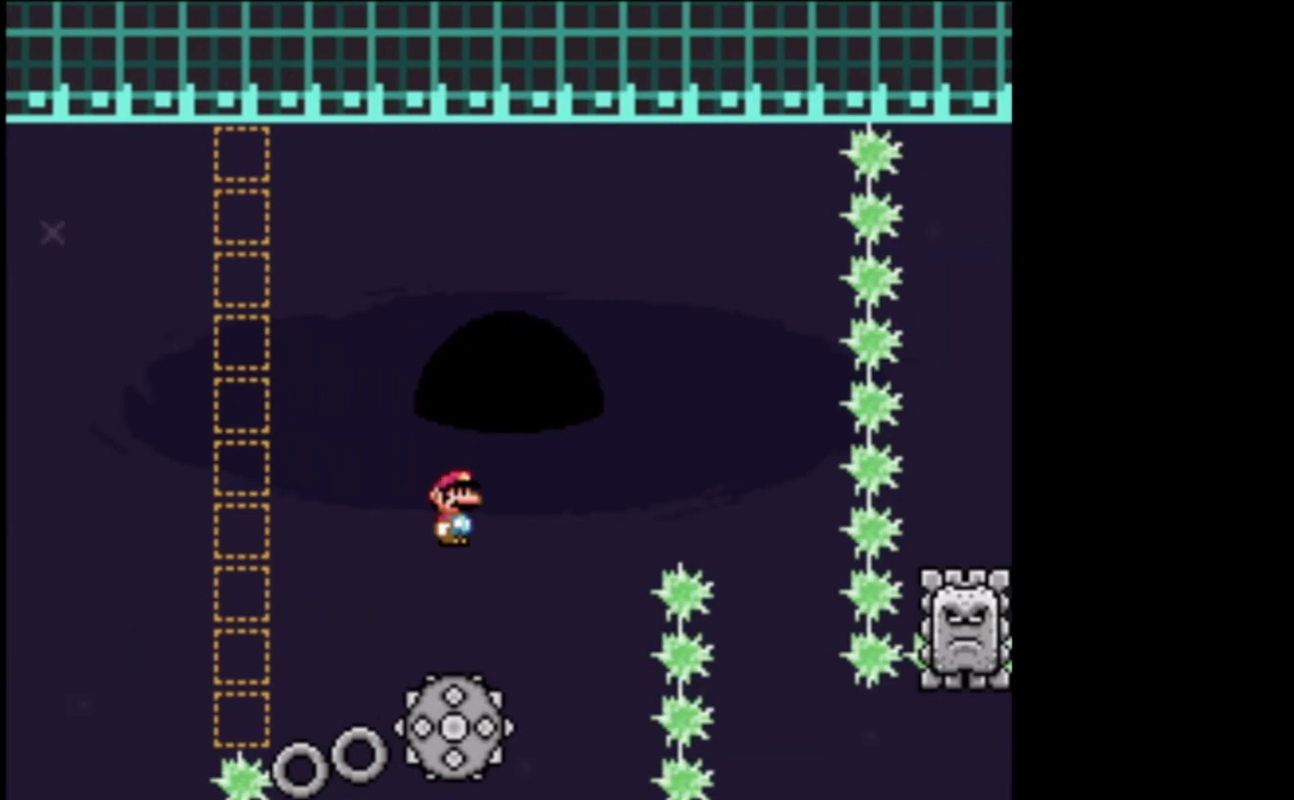
Gameplay with a controller (Xbox layout); each line is a JSON object with the inputs held at the frame after it. "events" lists button and stick changes between this image and that frame as [ms after this image, input, new state], when the widget could be followed in between. Not read: right_stick.
{"buttons": ["B", "Y"], "left_stick": "right", "events": []}
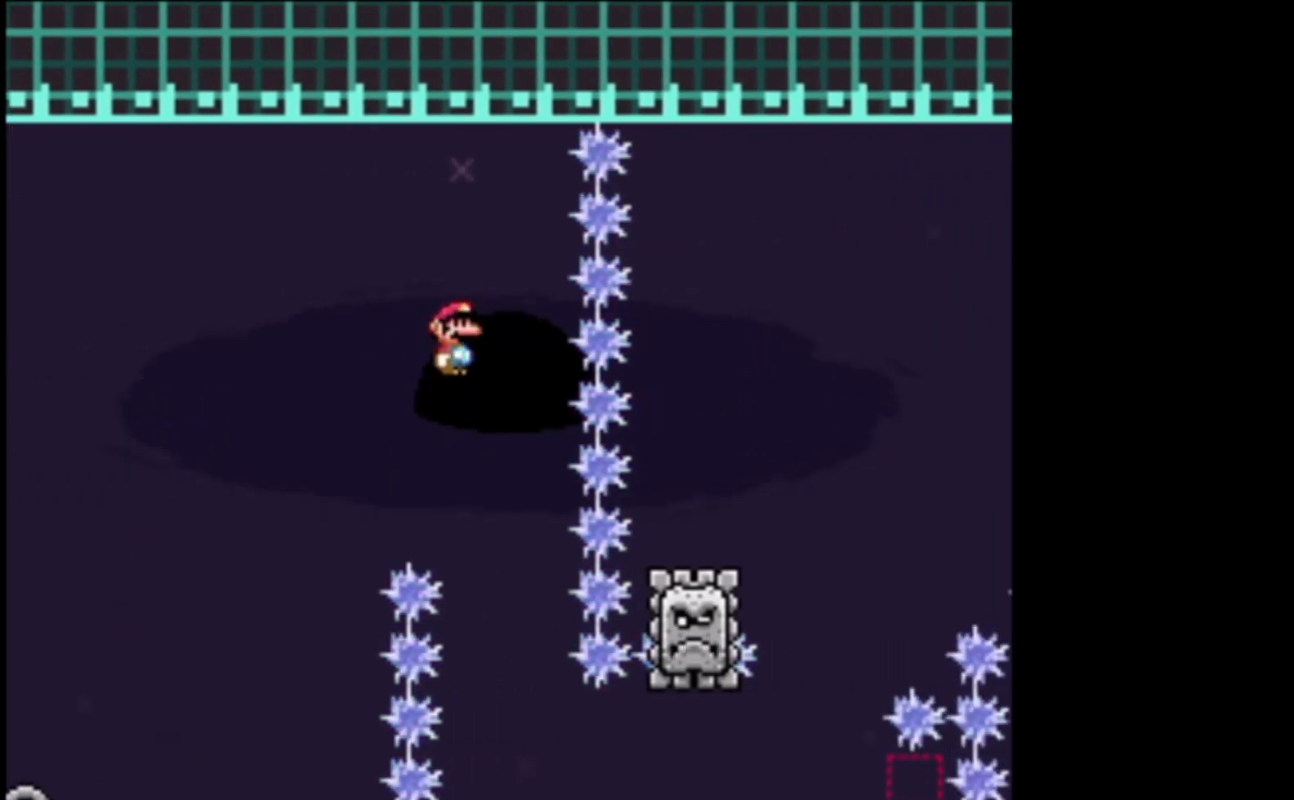
{"buttons": ["B", "Y", "L2"], "left_stick": "right", "events": [[33, "left_stick", "left"], [300, "left_stick", "right"], [467, "L2", "down"]]}
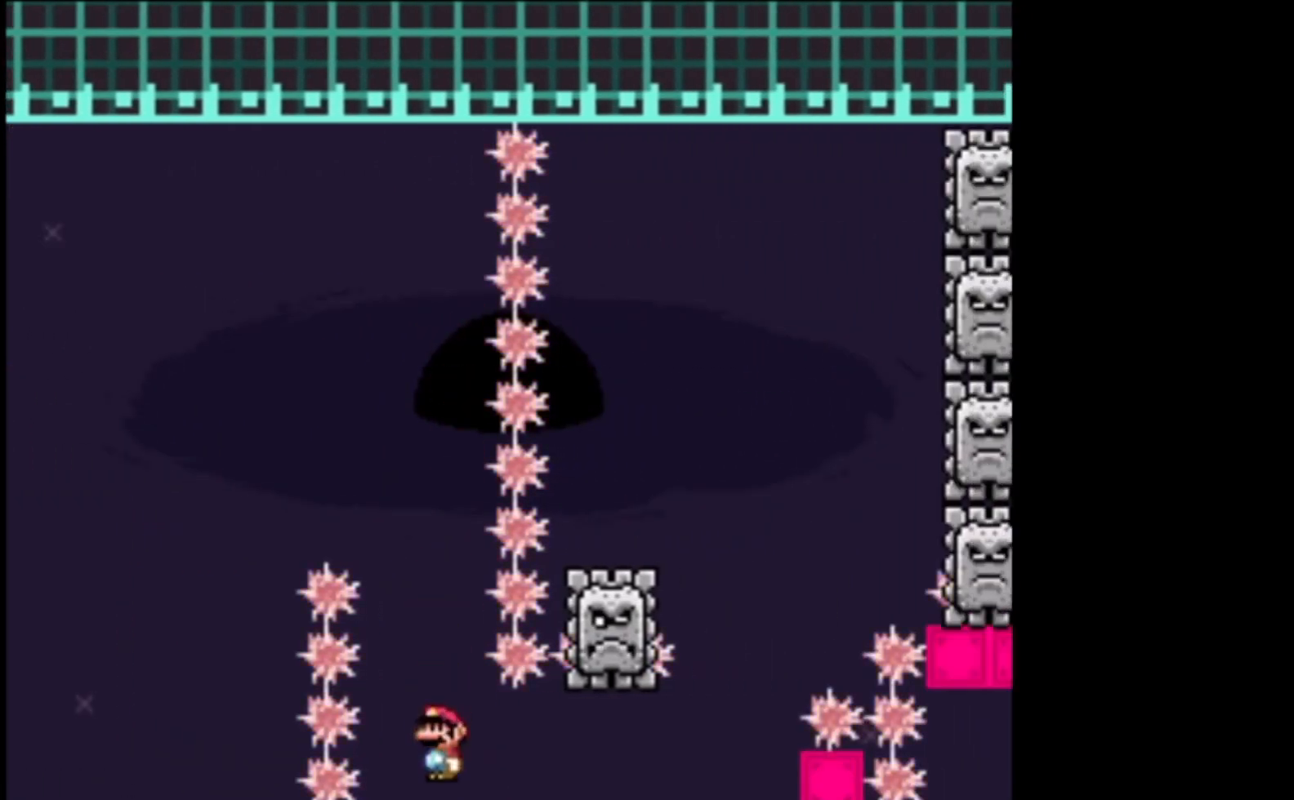
{"buttons": ["X"], "left_stick": "up-left", "events": [[167, "B", "up"], [267, "Y", "up"], [333, "L2", "up"], [367, "left_stick", "up-left"], [433, "X", "down"]]}
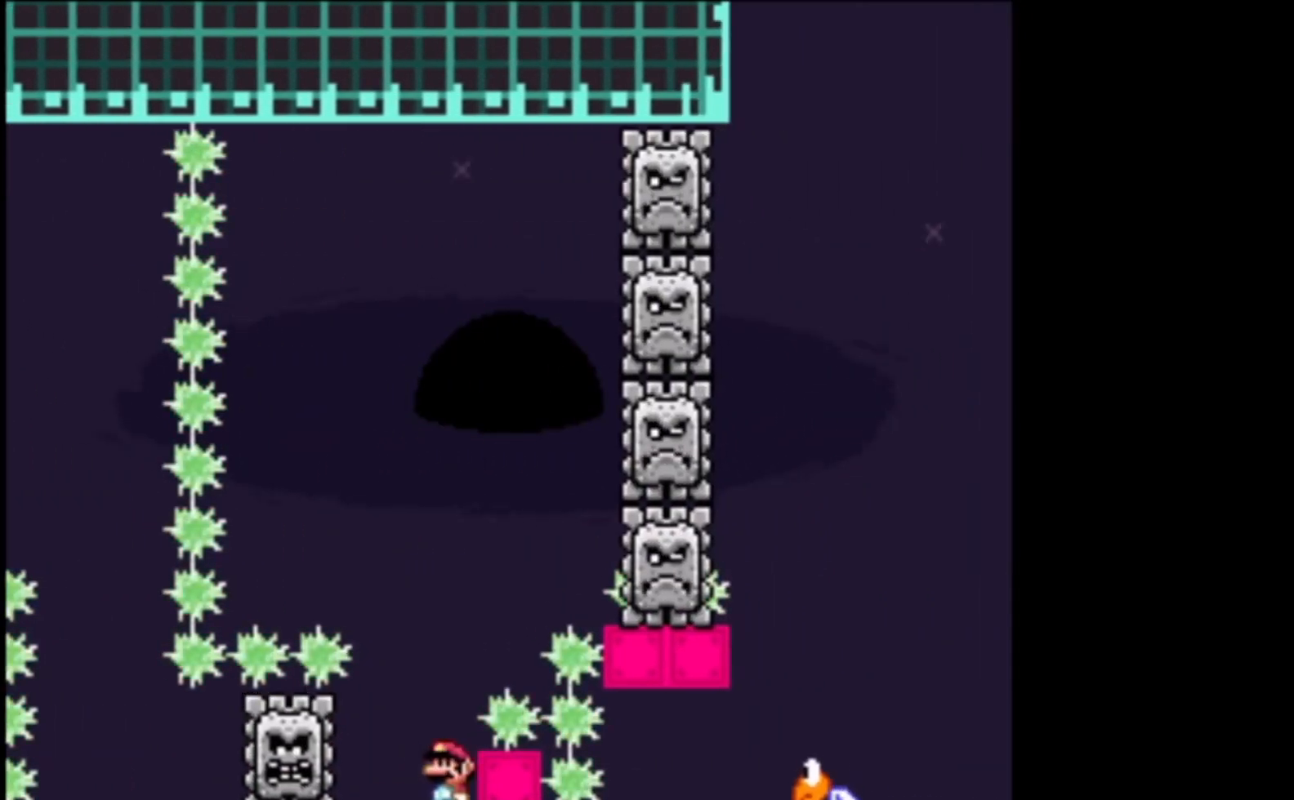
{"buttons": ["A", "X"], "left_stick": "right", "events": [[33, "left_stick", "center"], [167, "A", "down"], [267, "left_stick", "right"]]}
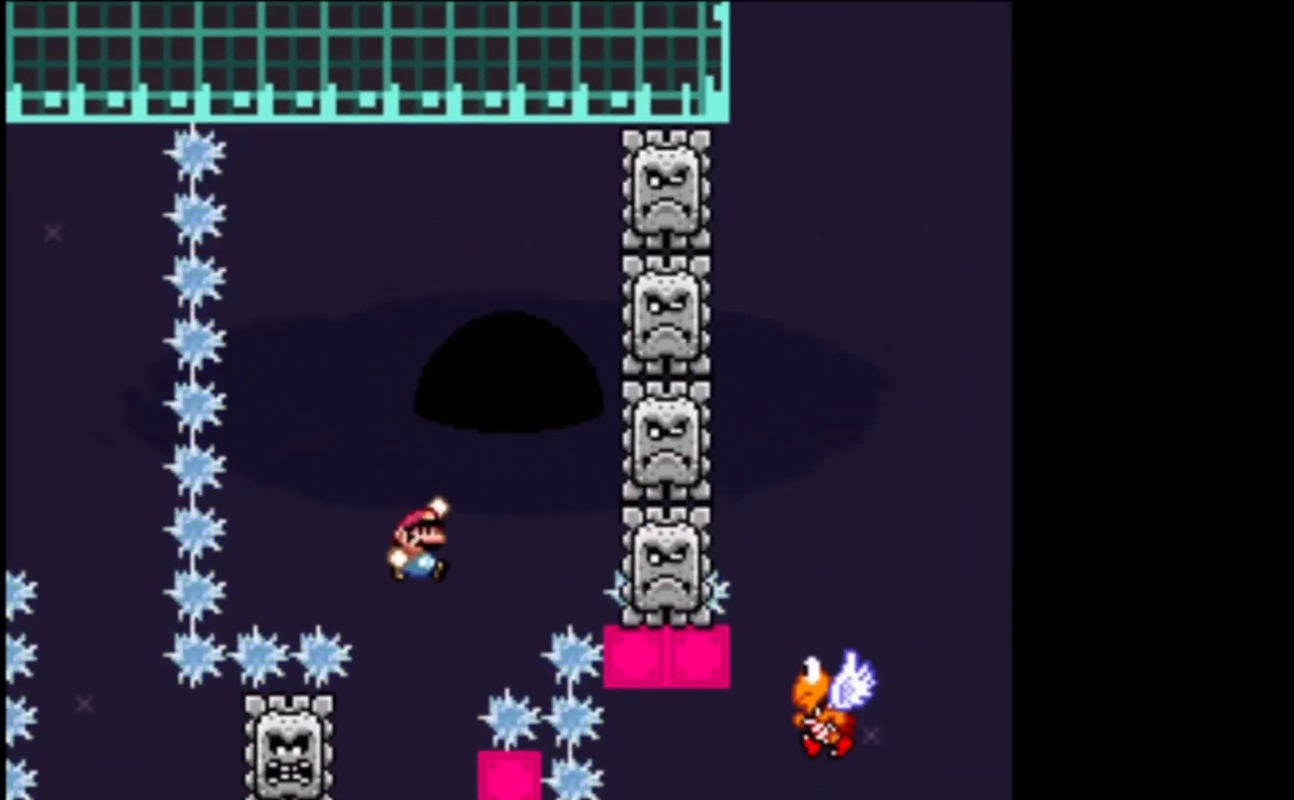
{"buttons": ["A", "X", "L2"], "left_stick": "up", "events": [[233, "left_stick", "up"], [267, "L2", "down"]]}
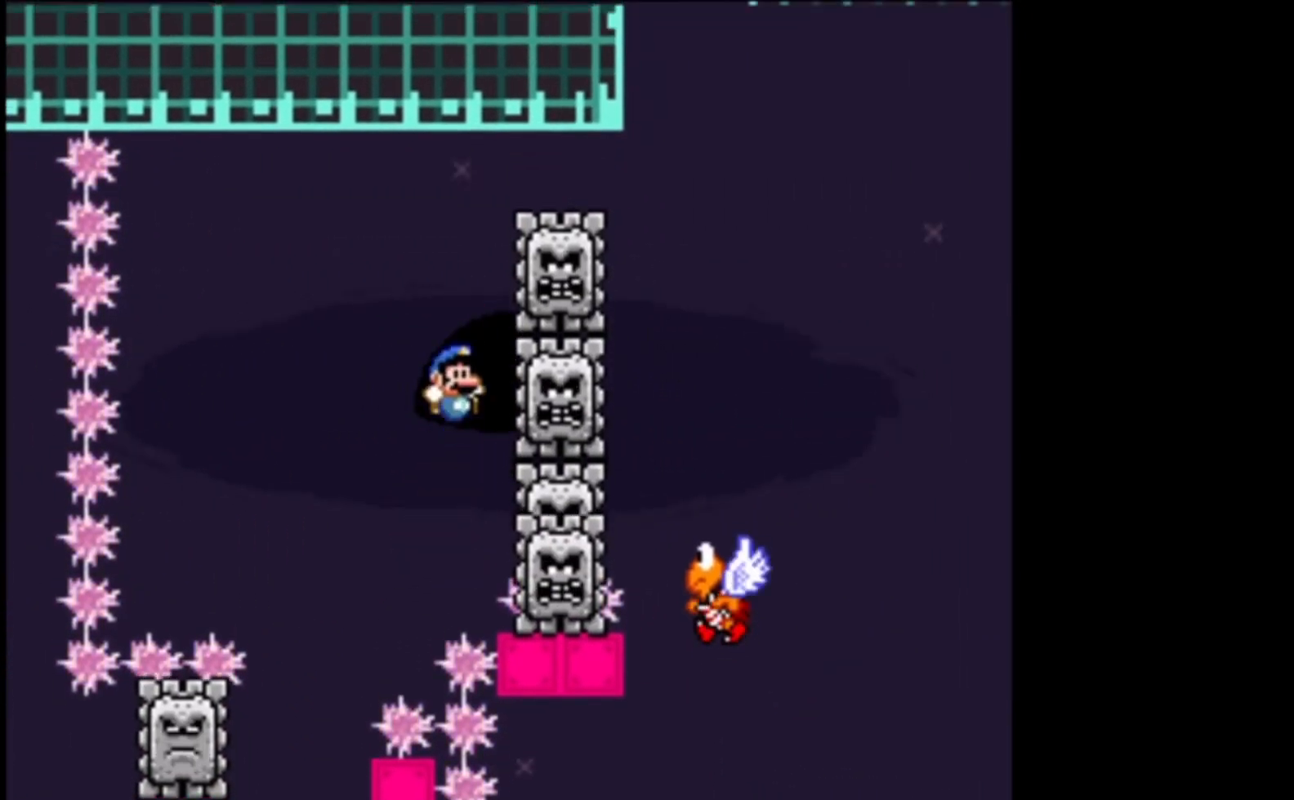
{"buttons": ["A", "X", "L2", "L3"], "left_stick": "right", "events": [[133, "left_stick", "right"], [200, "L3", "down"]]}
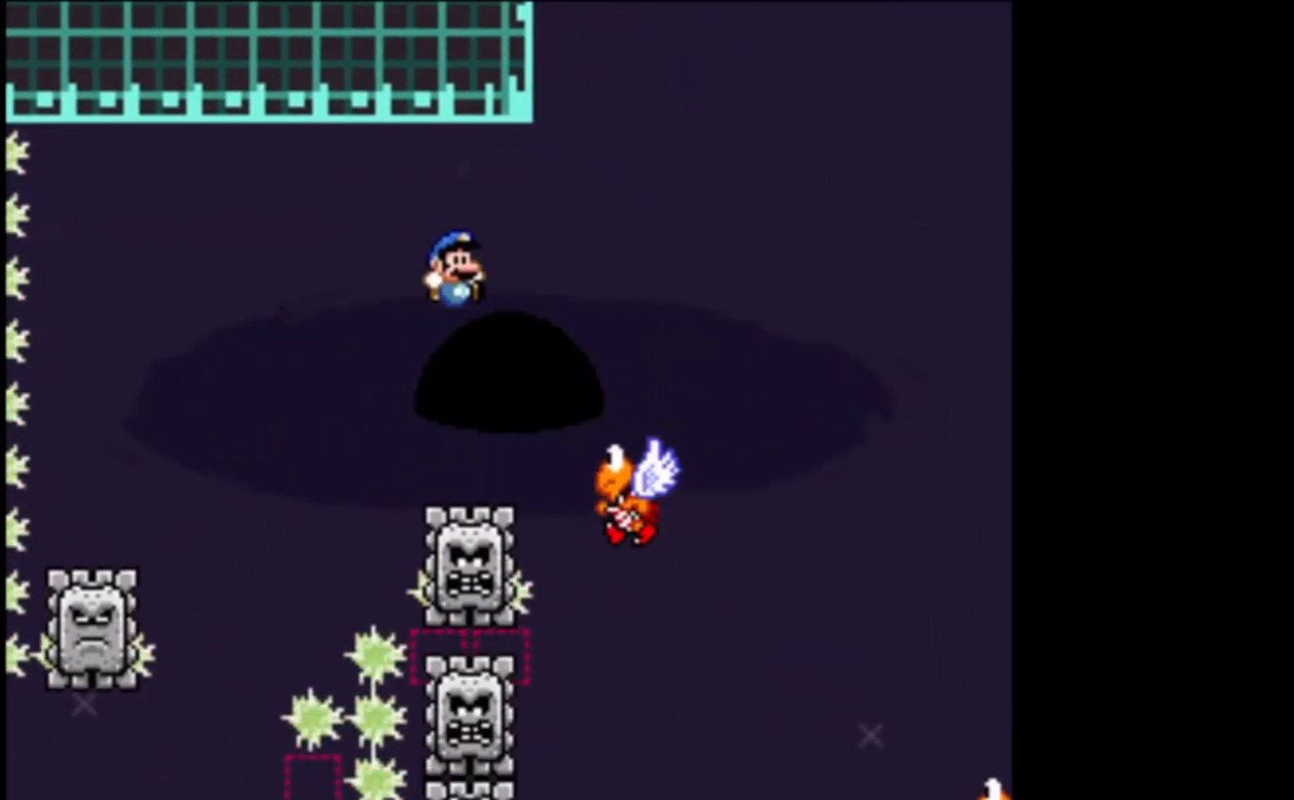
{"buttons": ["A", "X"], "left_stick": "right", "events": [[300, "L3", "up"], [467, "L2", "up"]]}
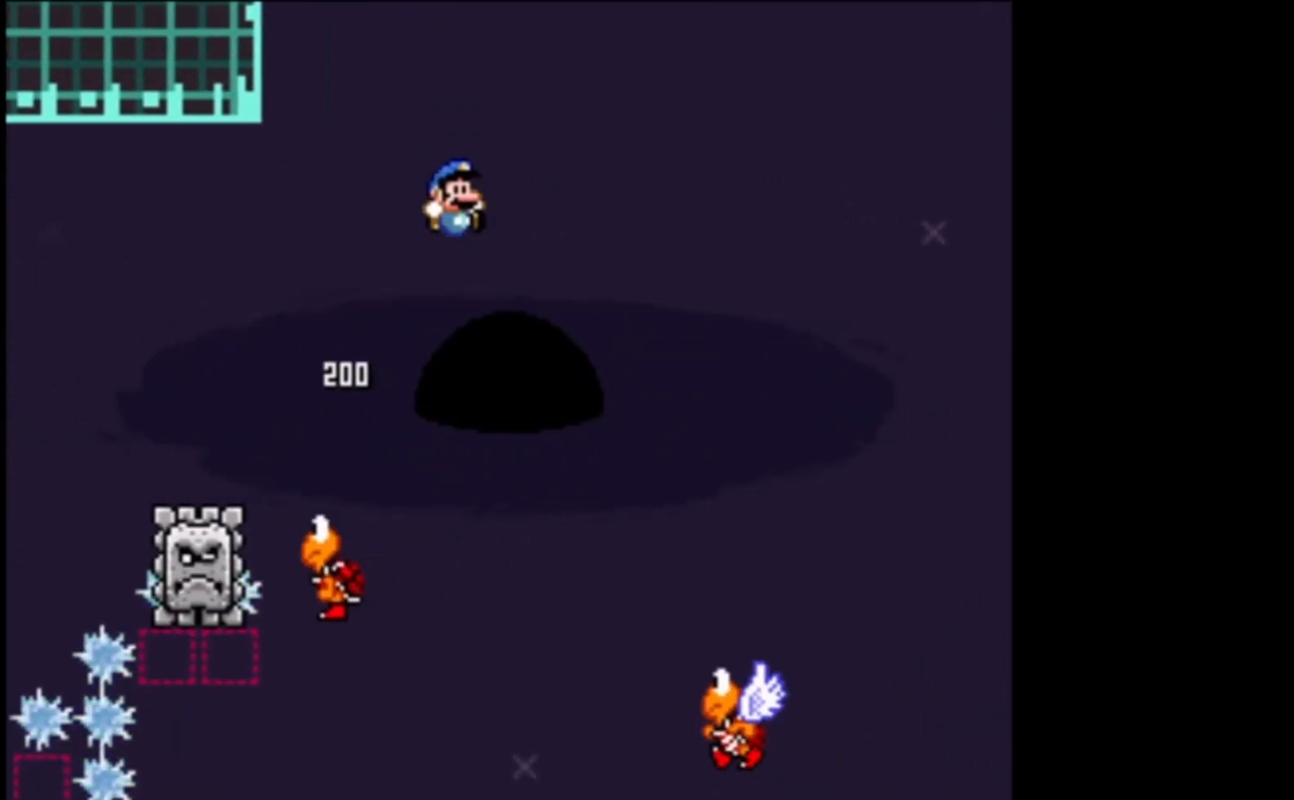
{"buttons": ["A", "X"], "left_stick": "right", "events": [[233, "left_stick", "up-left"], [433, "left_stick", "right"]]}
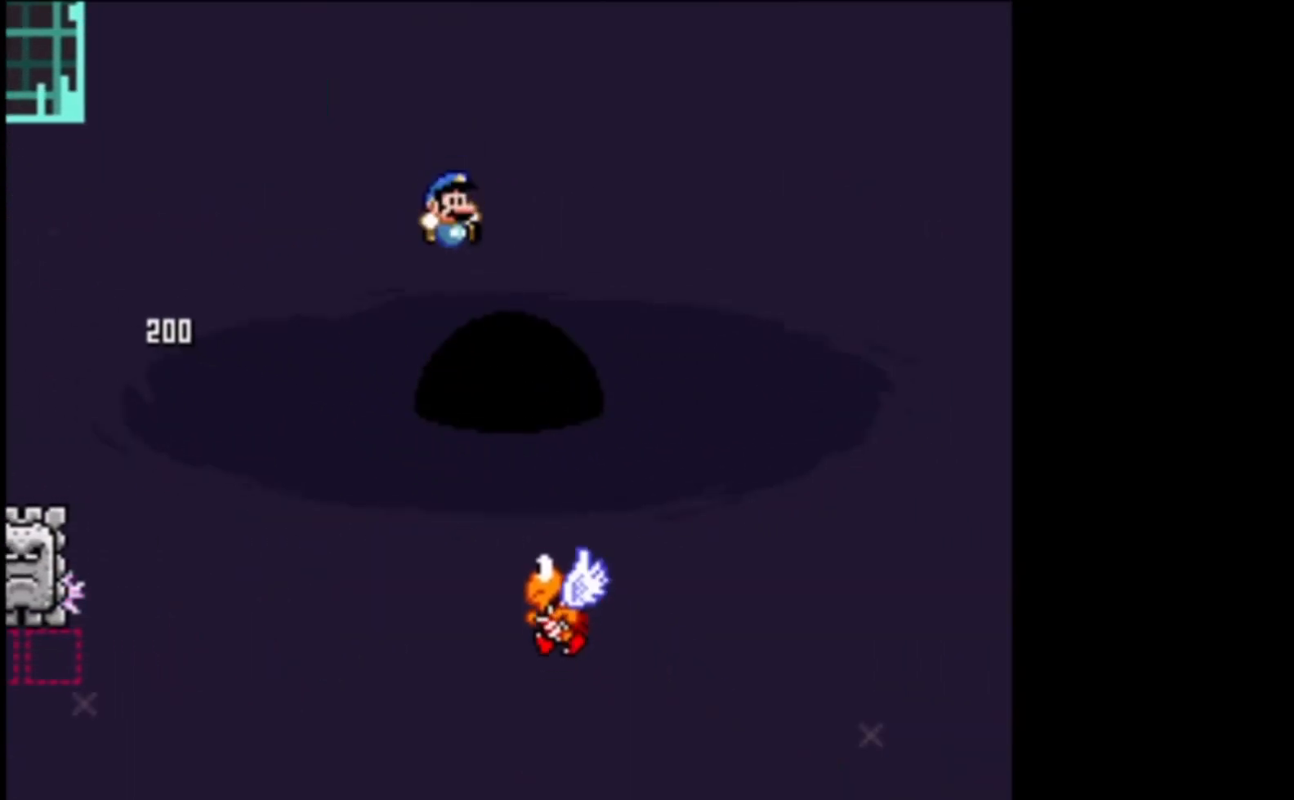
{"buttons": ["A", "X"], "left_stick": "right", "events": []}
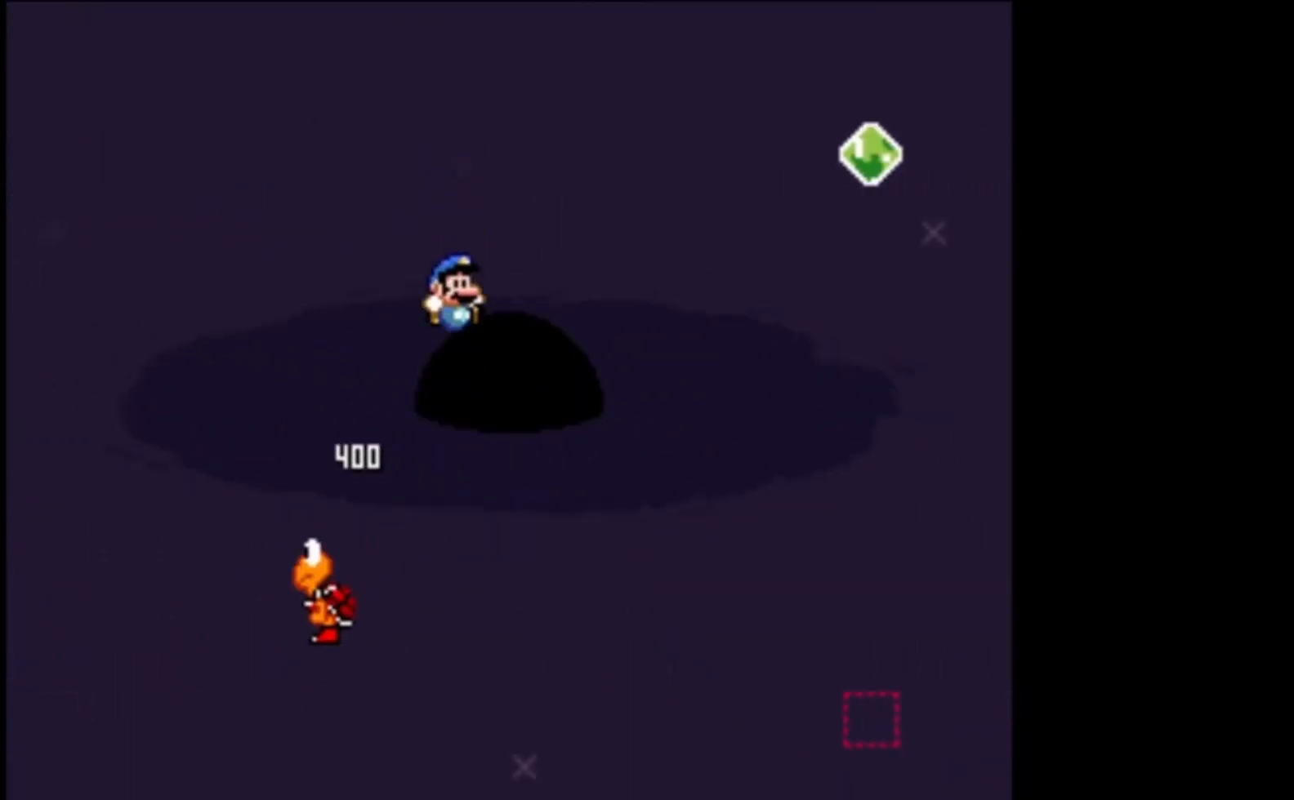
{"buttons": ["A", "X"], "left_stick": "right", "events": []}
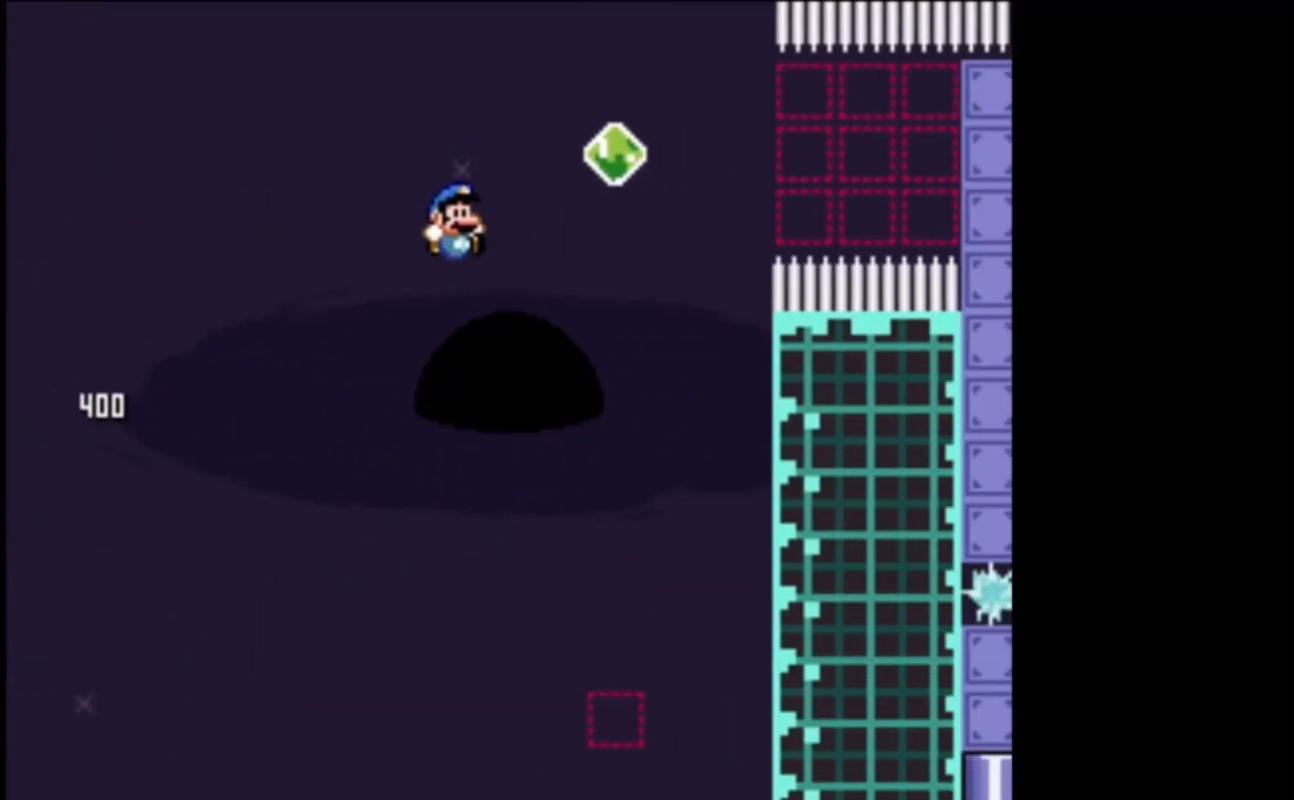
{"buttons": ["X"], "left_stick": "right", "events": [[367, "A", "up"]]}
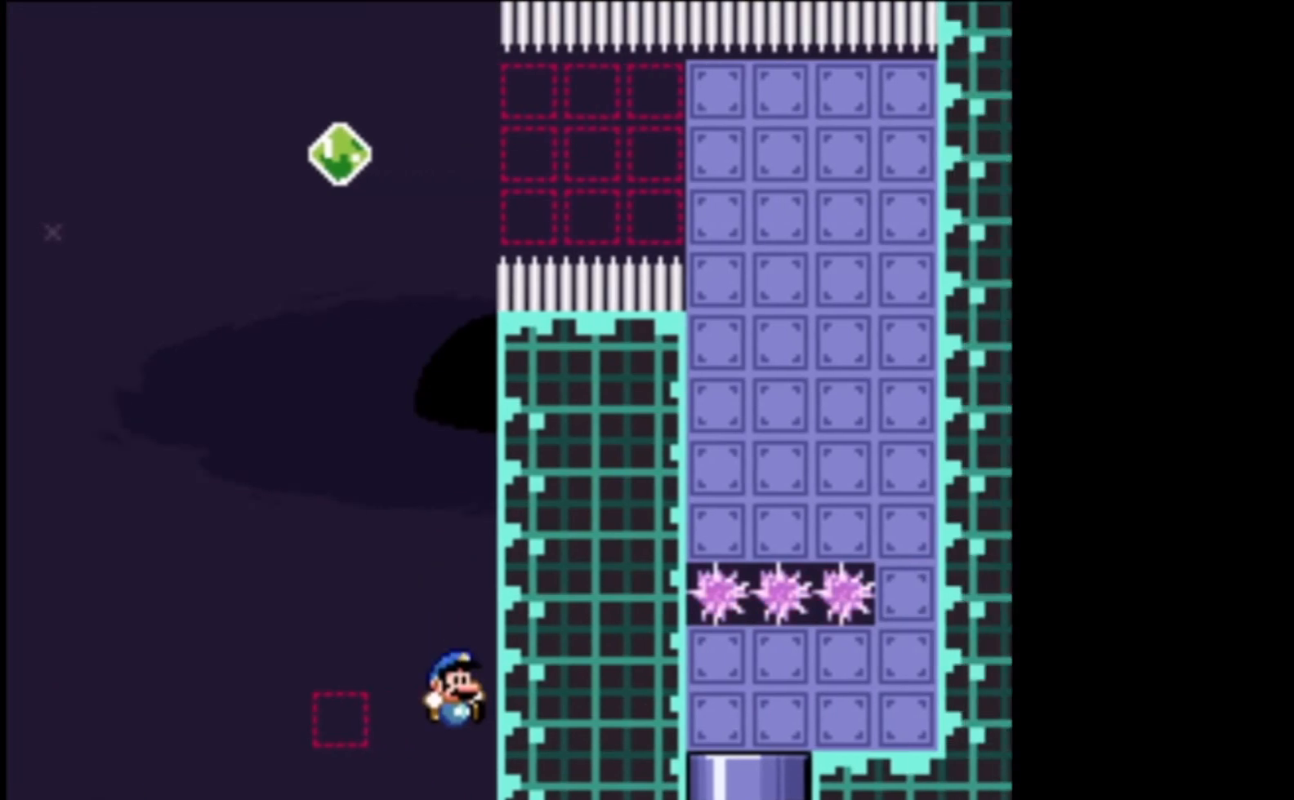
{"buttons": ["A", "X"], "left_stick": "left", "events": [[100, "A", "down"], [467, "left_stick", "left"]]}
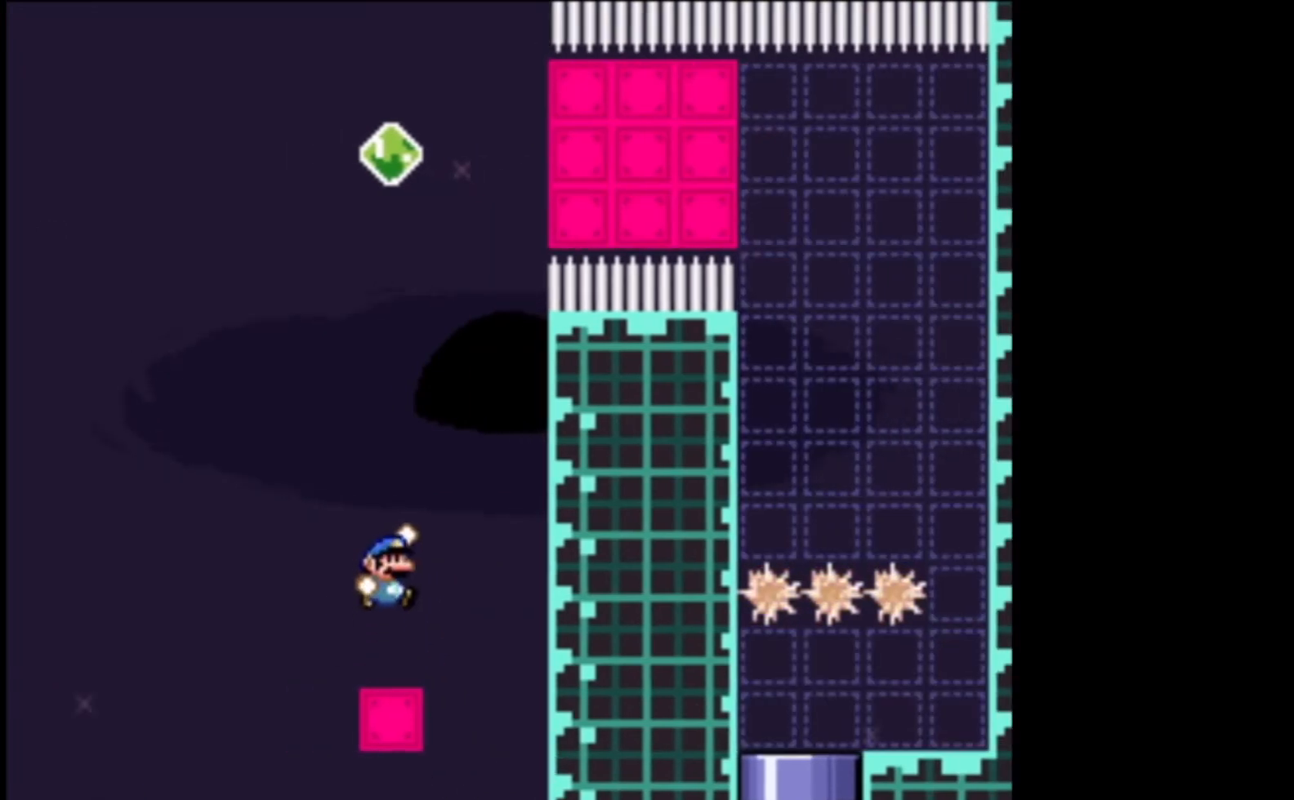
{"buttons": ["A", "X"], "left_stick": "up", "events": [[100, "left_stick", "down-right"], [167, "A", "up"], [233, "left_stick", "center"], [300, "A", "down"], [433, "left_stick", "up"]]}
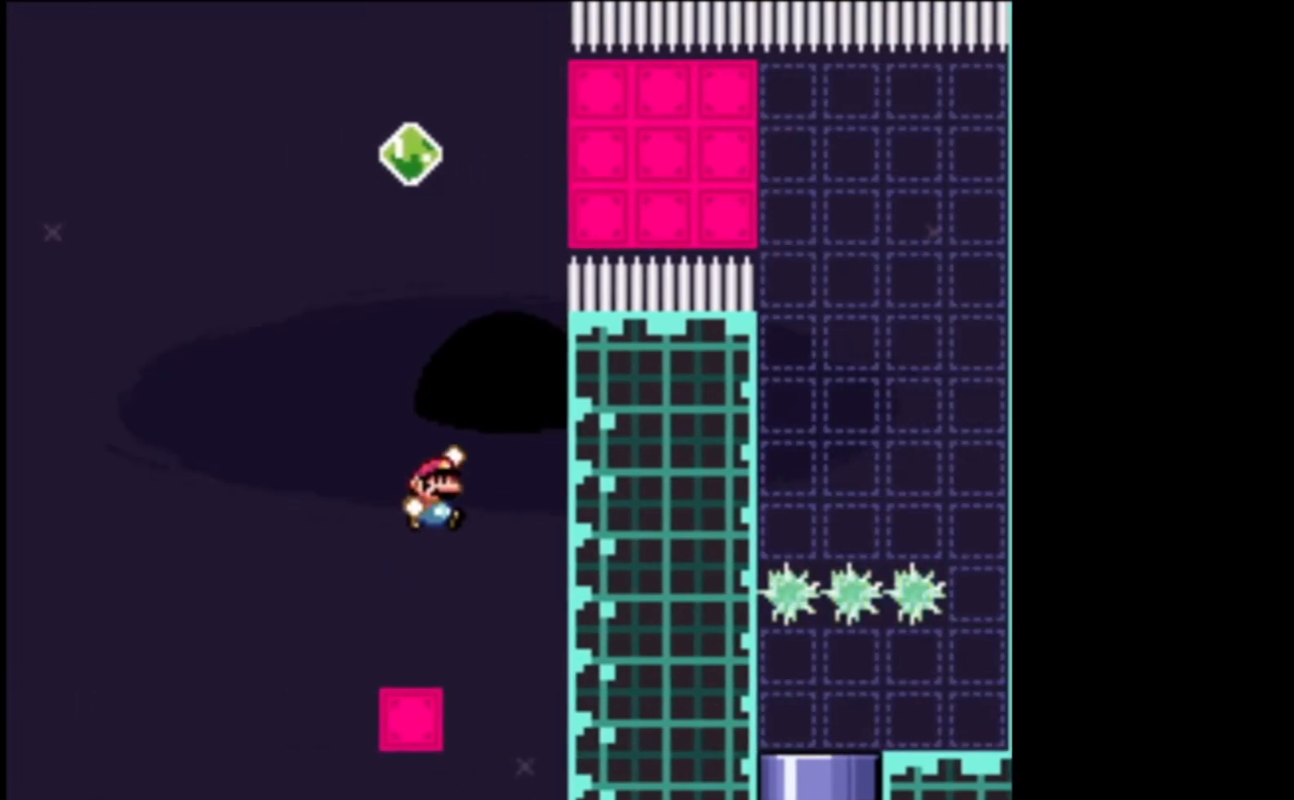
{"buttons": ["A", "X"], "left_stick": "right", "events": [[133, "L2", "down"], [333, "left_stick", "up-left"], [467, "L2", "up"], [500, "left_stick", "right"]]}
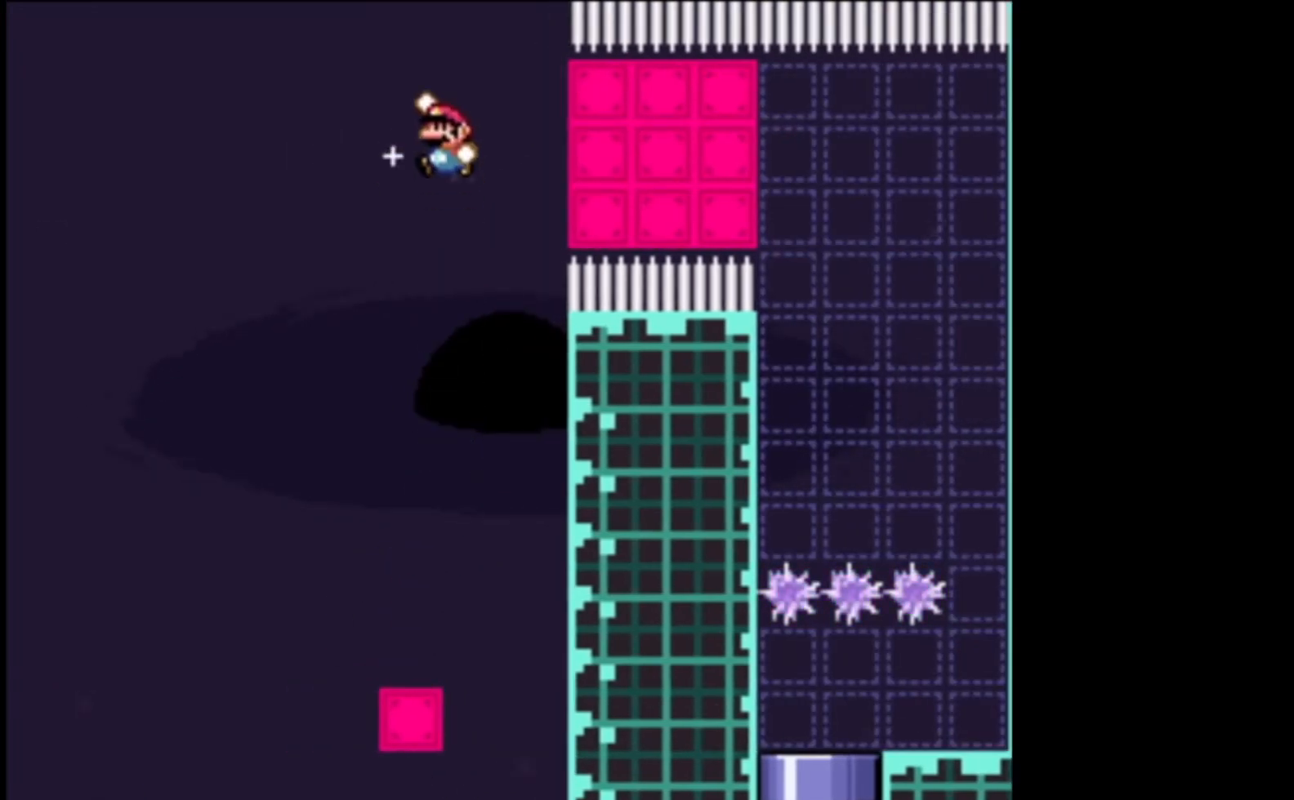
{"buttons": ["A", "X", "L3"], "left_stick": "right", "events": [[100, "L2", "down"], [133, "L3", "down"], [333, "L2", "up"]]}
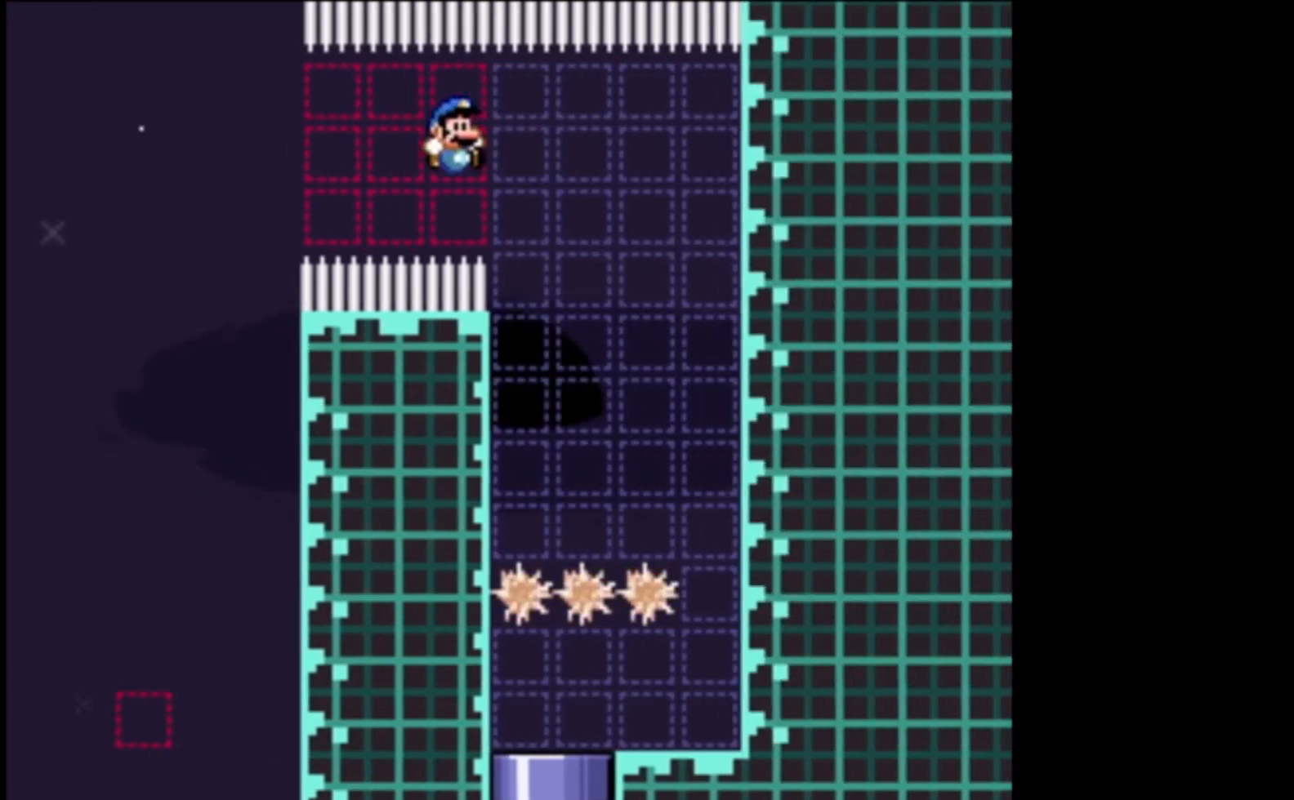
{"buttons": ["X"], "left_stick": "center", "events": [[300, "L3", "up"], [433, "left_stick", "center"], [467, "A", "up"]]}
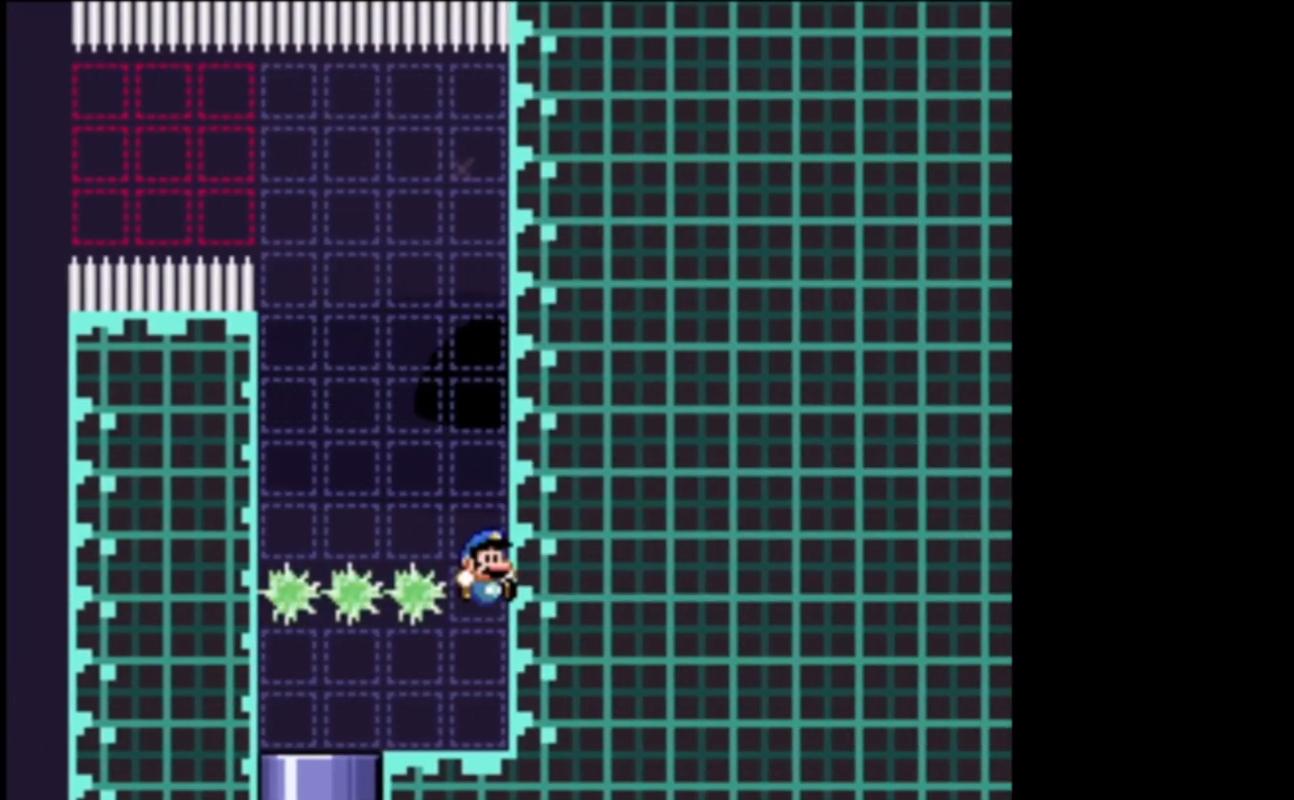
{"buttons": ["X"], "left_stick": "down", "events": [[33, "left_stick", "left"], [467, "left_stick", "down"]]}
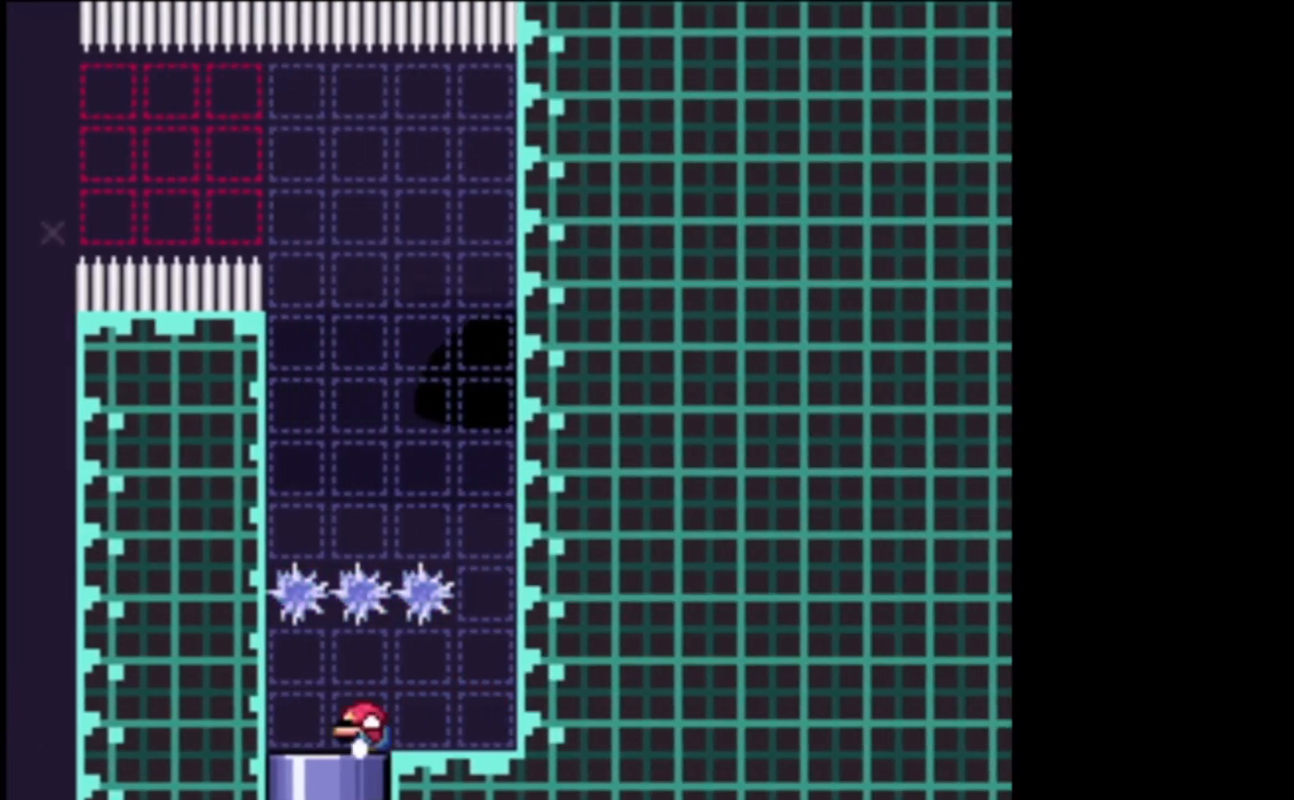
{"buttons": ["X", "L3"], "left_stick": "down", "events": [[133, "L3", "down"]]}
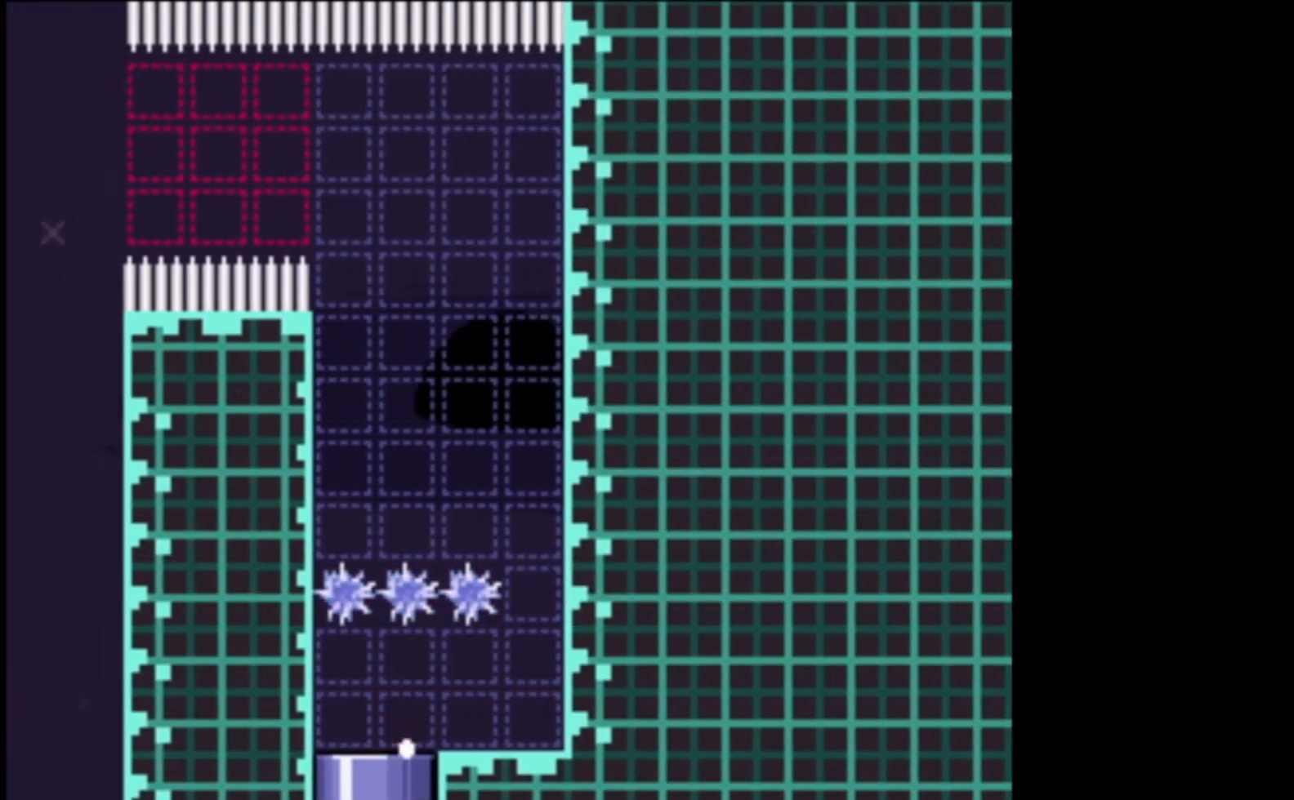
{"buttons": ["X"], "left_stick": "down", "events": [[167, "L3", "up"]]}
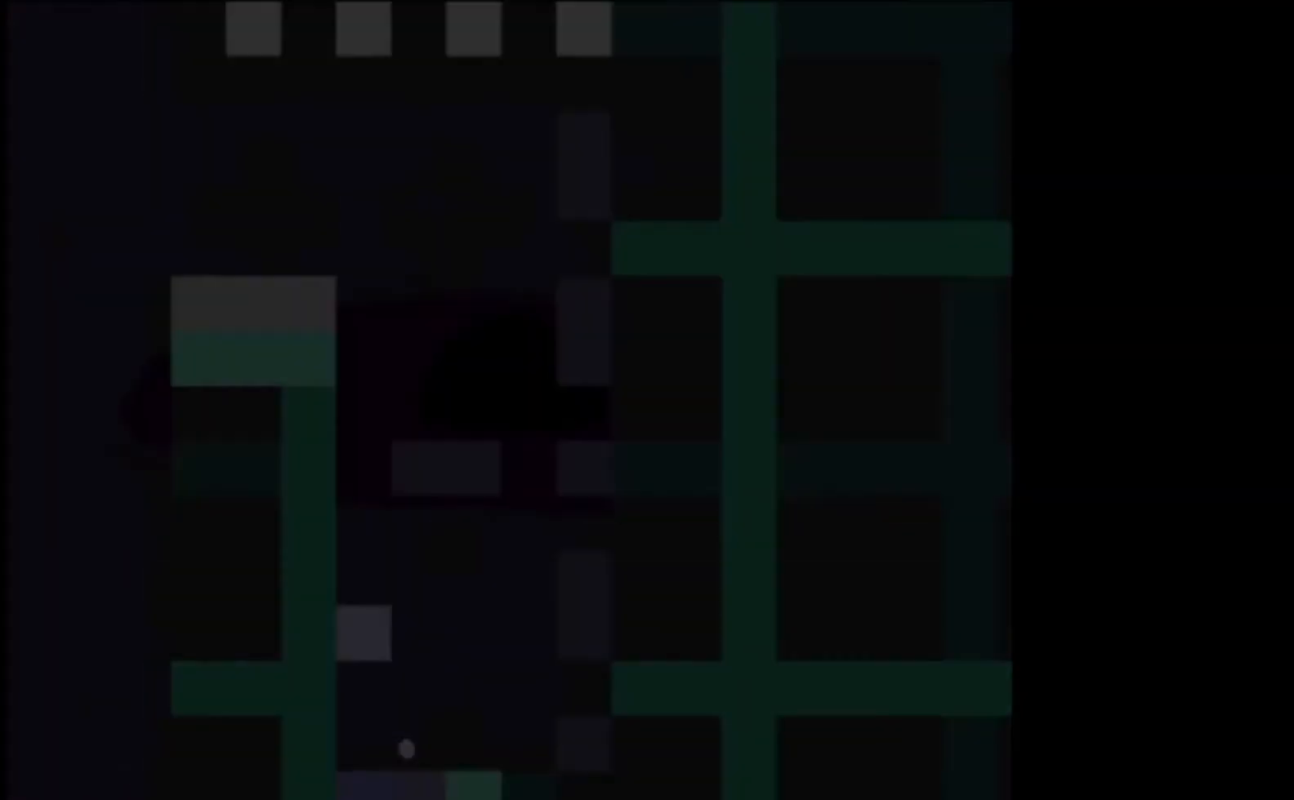
{"buttons": ["X"], "left_stick": "center", "events": [[33, "left_stick", "center"]]}
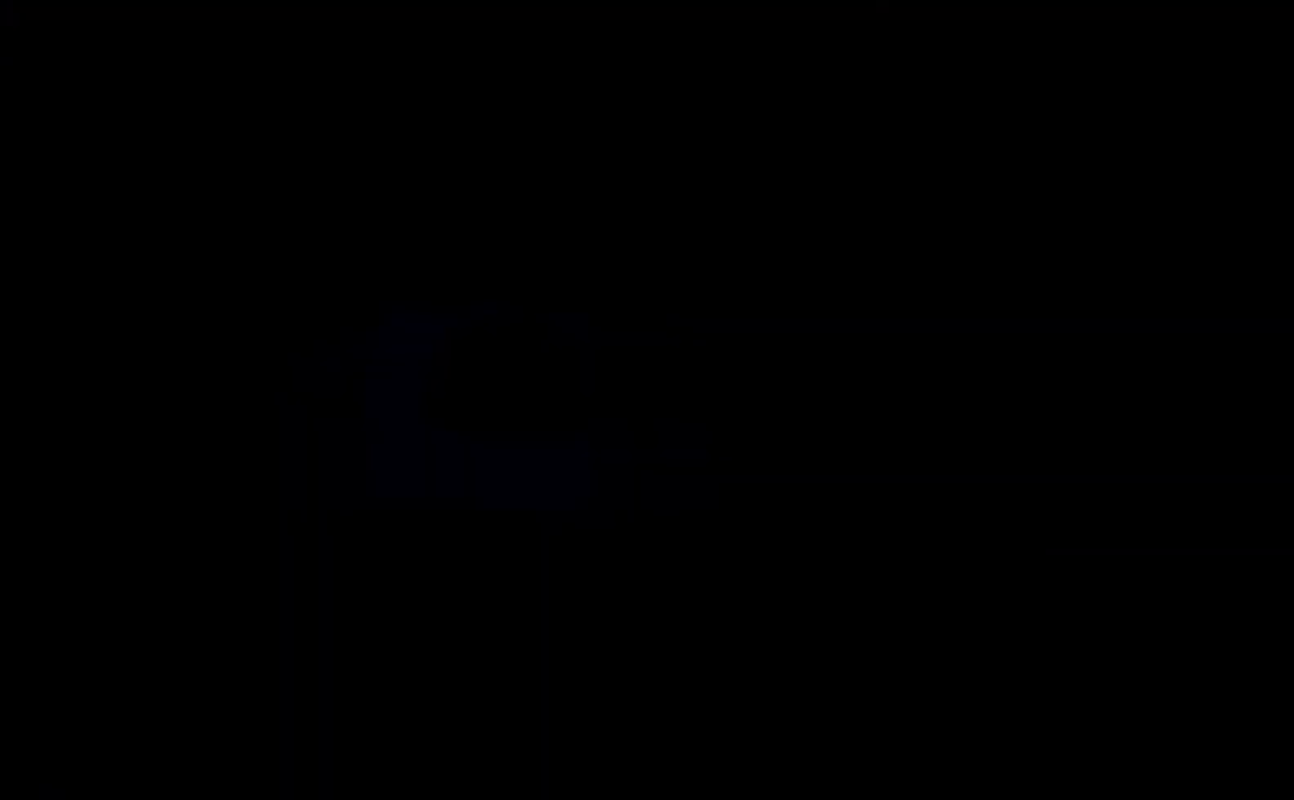
{"buttons": [], "left_stick": "center", "events": [[200, "X", "up"]]}